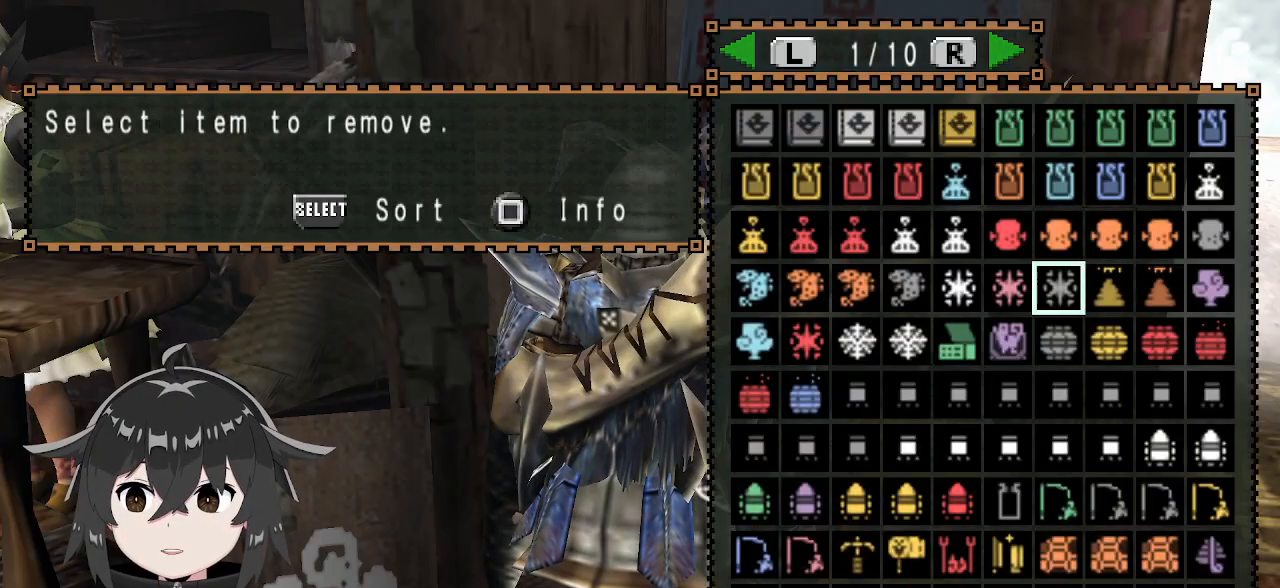
Gameplay with a controller (Xbox layout); each line is a JSON object with the inputs held at the frame after it. "events" lists button and stick changes between this image and that frame as [ms after this image, input, new state], when the widget could be followed in between.
{"buttons": ["DPAD_LEFT"], "left_stick": "center", "right_stick": "center", "events": [[100, "DPAD_LEFT", "up"], [167, "DPAD_LEFT", "down"], [233, "DPAD_LEFT", "up"], [300, "DPAD_LEFT", "down"], [400, "DPAD_LEFT", "up"], [467, "DPAD_LEFT", "down"]]}
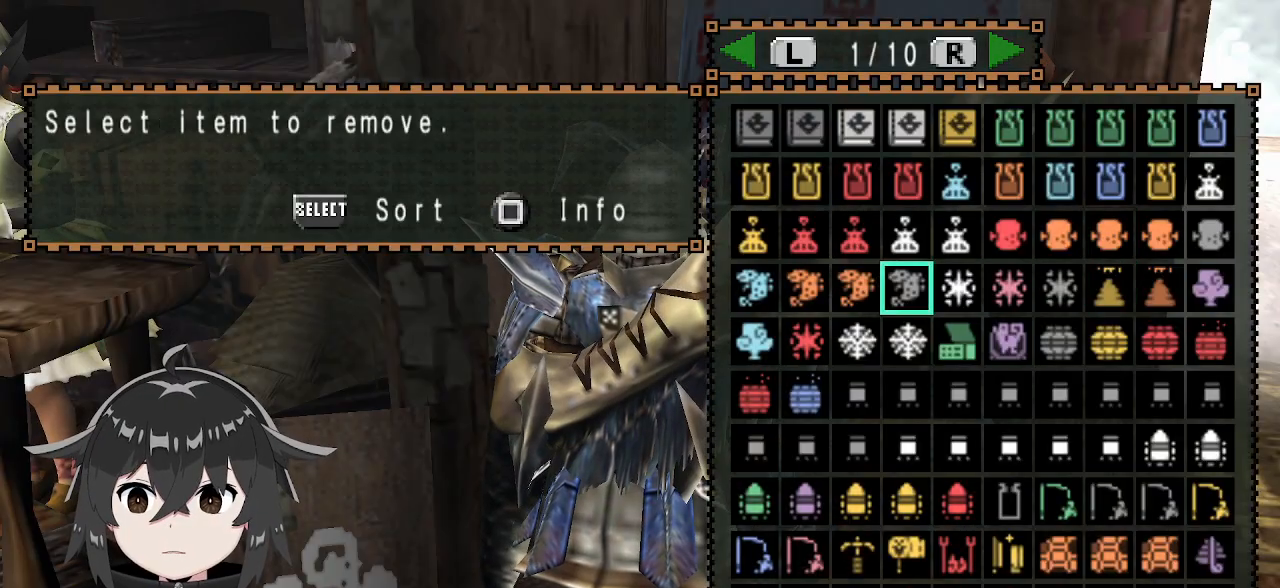
{"buttons": [], "left_stick": "center", "right_stick": "center", "events": [[33, "DPAD_LEFT", "up"], [133, "DPAD_LEFT", "down"], [200, "DPAD_LEFT", "up"], [333, "B", "down"], [400, "B", "up"]]}
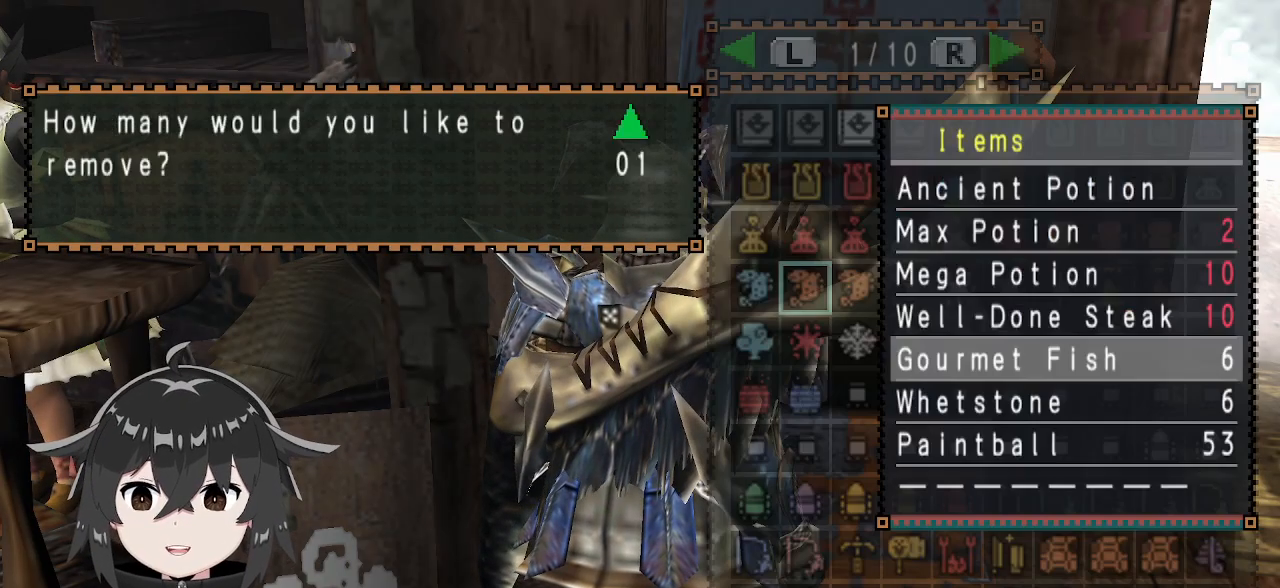
{"buttons": [], "left_stick": "center", "right_stick": "center", "events": [[33, "DPAD_RIGHT", "down"], [133, "DPAD_RIGHT", "up"], [333, "B", "down"], [433, "B", "up"]]}
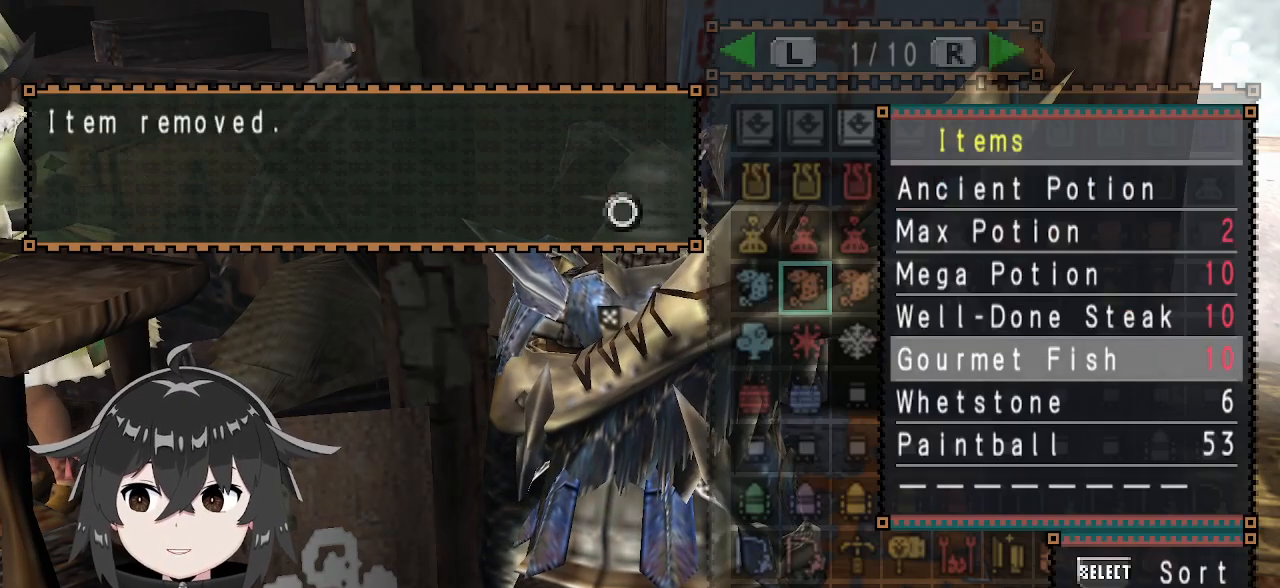
{"buttons": ["A"], "left_stick": "center", "right_stick": "center", "events": [[433, "A", "down"]]}
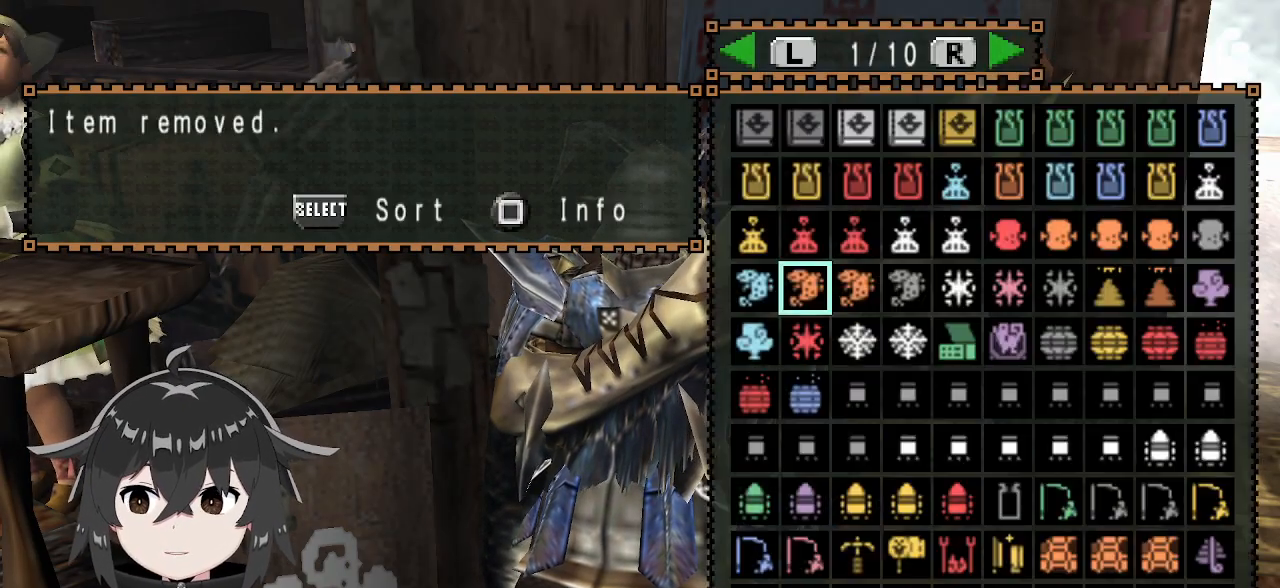
{"buttons": ["DPAD_DOWN"], "left_stick": "center", "right_stick": "center", "events": [[67, "A", "up"], [133, "DPAD_DOWN", "down"], [267, "DPAD_DOWN", "up"], [300, "DPAD_DOWN", "down"], [400, "DPAD_DOWN", "up"], [467, "DPAD_DOWN", "down"]]}
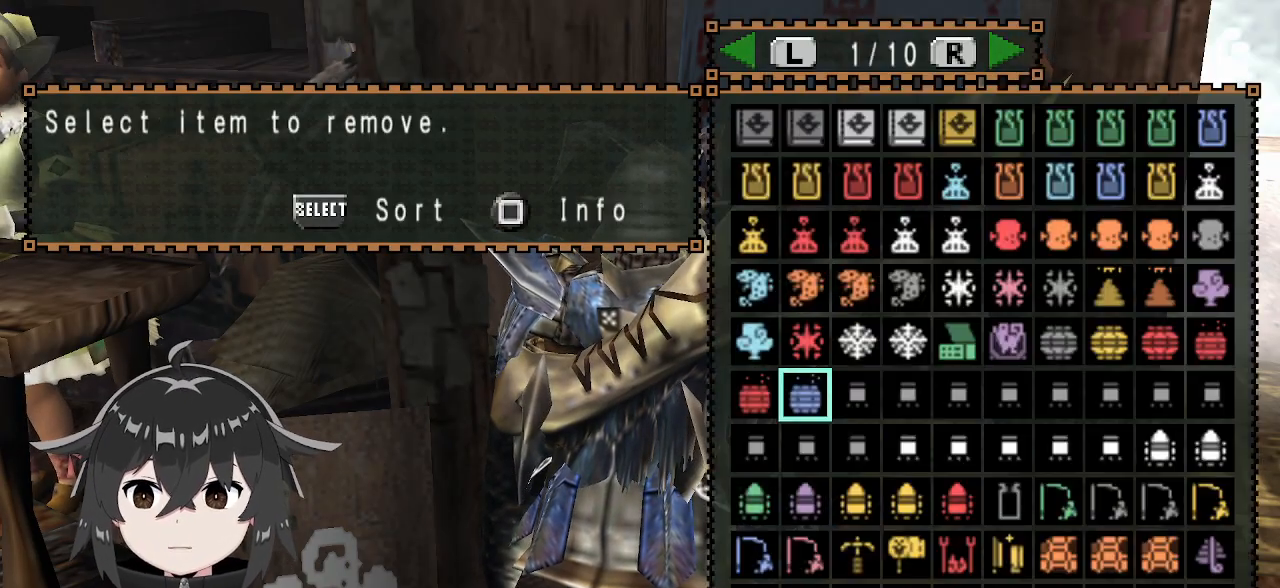
{"buttons": ["DPAD_RIGHT"], "left_stick": "center", "right_stick": "center", "events": [[67, "DPAD_DOWN", "up"], [100, "DPAD_DOWN", "down"], [167, "DPAD_DOWN", "up"], [333, "DPAD_RIGHT", "down"], [367, "DPAD_RIGHT", "up"], [467, "DPAD_RIGHT", "down"]]}
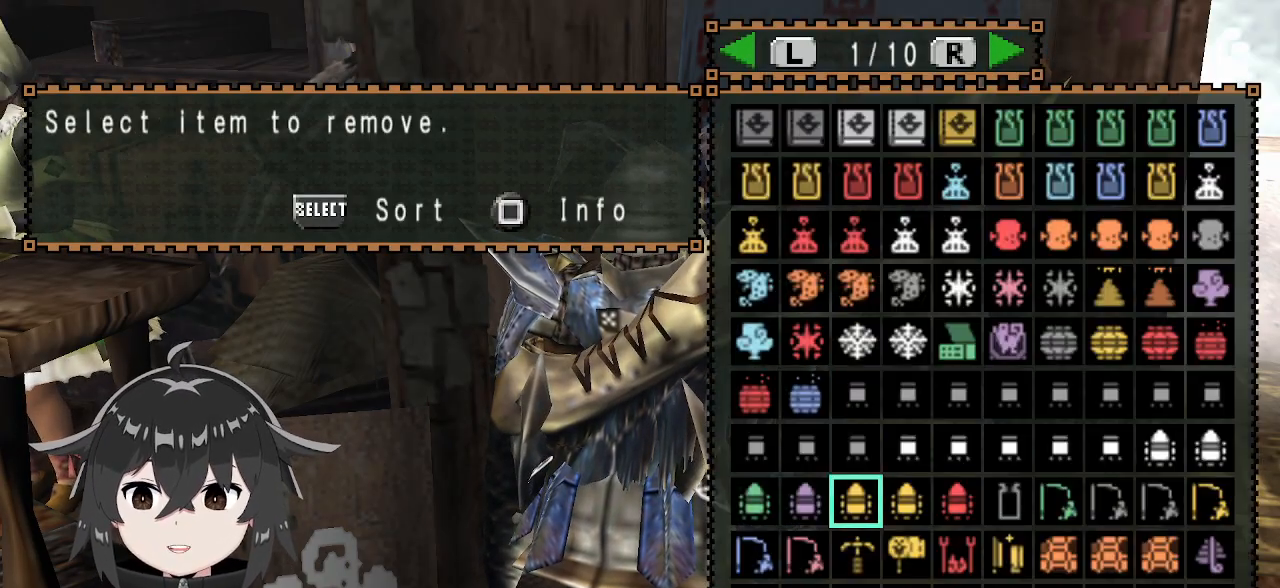
{"buttons": [], "left_stick": "center", "right_stick": "center", "events": [[33, "DPAD_RIGHT", "up"], [100, "DPAD_RIGHT", "down"], [200, "DPAD_RIGHT", "up"], [300, "DPAD_RIGHT", "down"], [367, "DPAD_RIGHT", "up"]]}
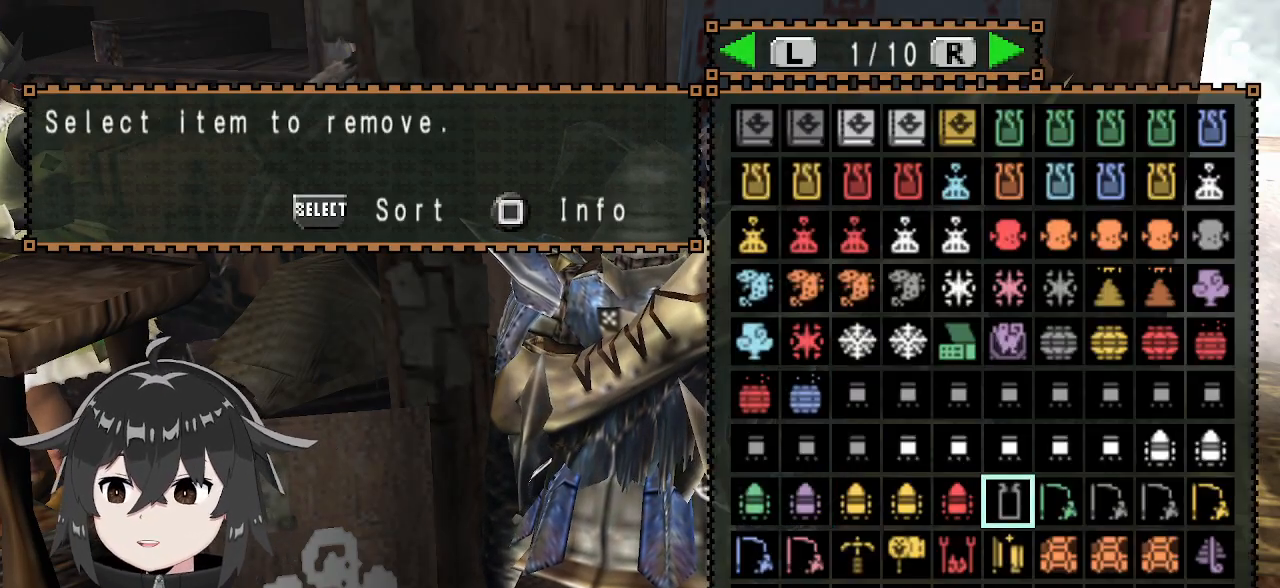
{"buttons": [], "left_stick": "center", "right_stick": "center", "events": [[133, "DPAD_DOWN", "down"], [267, "B", "down"], [267, "DPAD_DOWN", "up"], [367, "B", "up"]]}
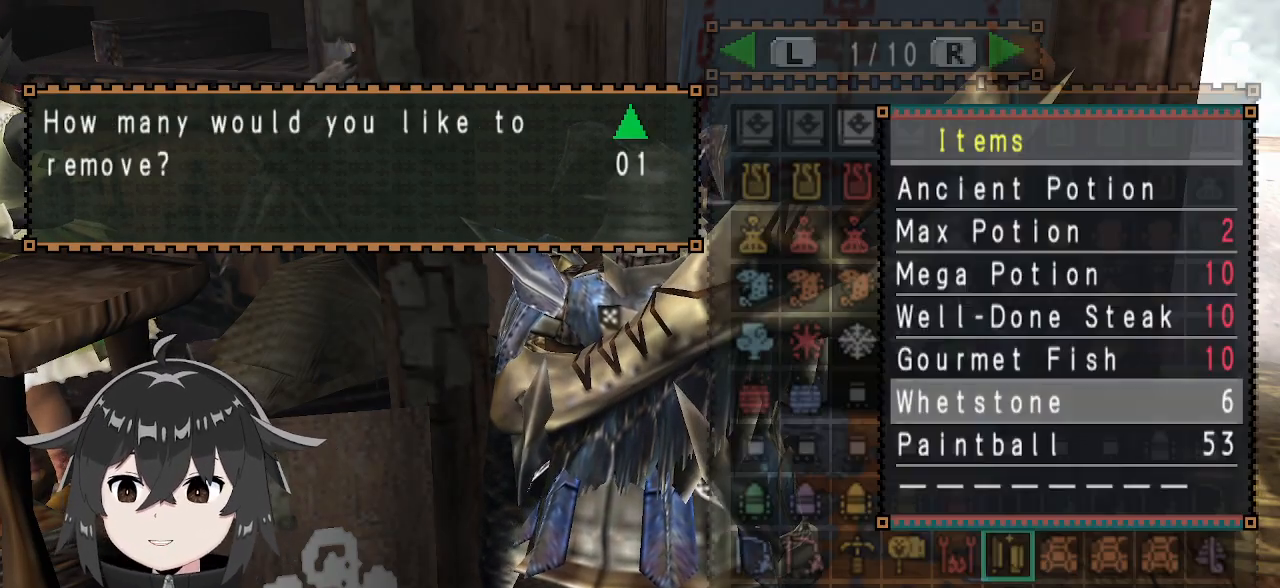
{"buttons": [], "left_stick": "center", "right_stick": "center", "events": [[67, "DPAD_UP", "down"], [200, "DPAD_UP", "up"], [233, "DPAD_UP", "down"], [333, "DPAD_UP", "up"]]}
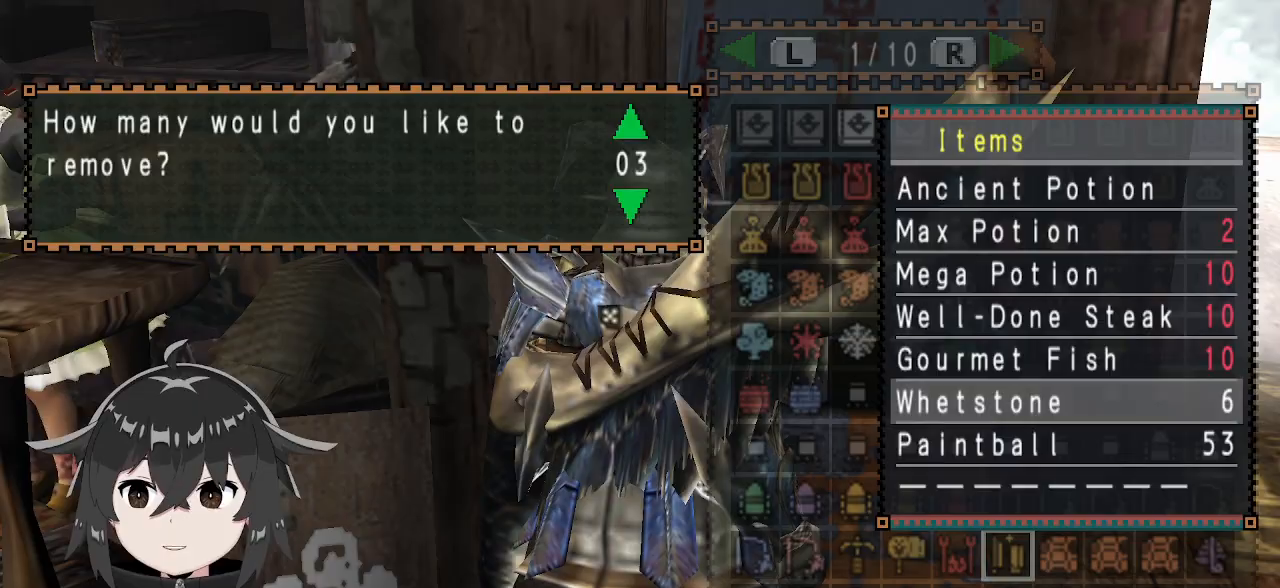
{"buttons": [], "left_stick": "center", "right_stick": "center", "events": [[233, "DPAD_UP", "down"], [300, "B", "down"], [300, "DPAD_UP", "up"], [433, "B", "up"]]}
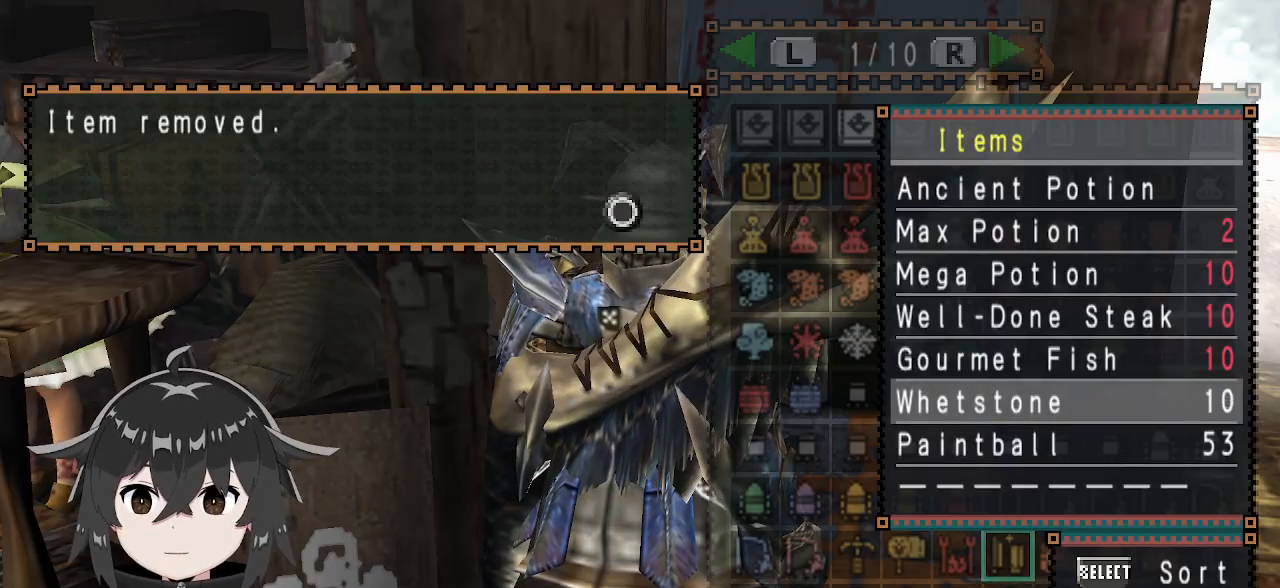
{"buttons": [], "left_stick": "center", "right_stick": "center", "events": []}
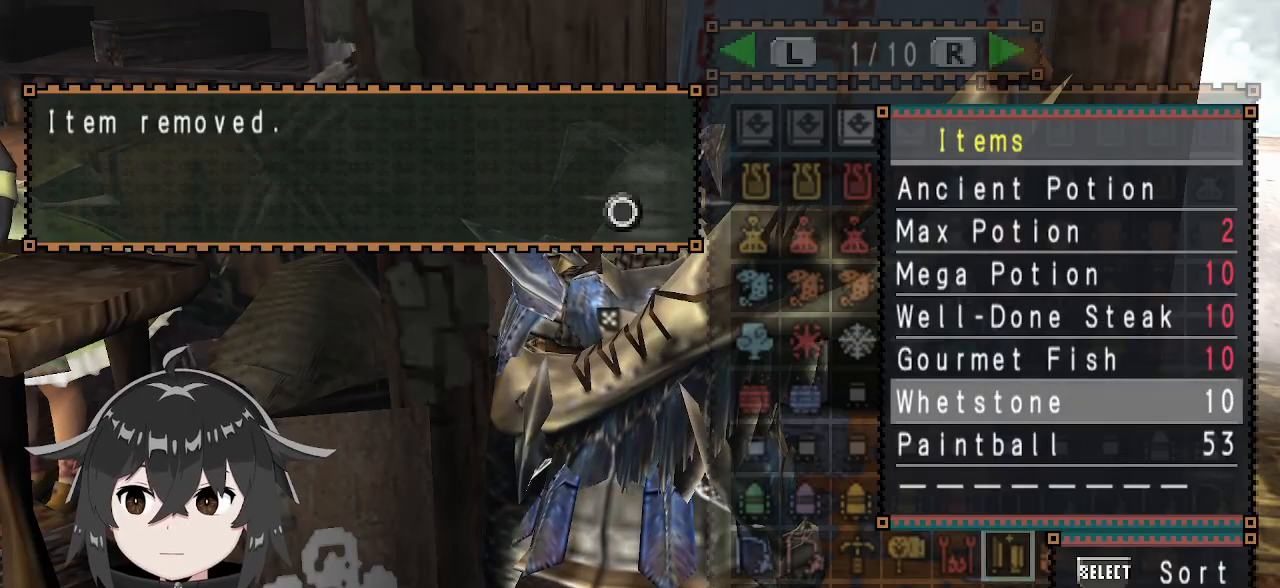
{"buttons": [], "left_stick": "center", "right_stick": "center", "events": [[133, "A", "down"], [267, "A", "up"], [467, "DPAD_UP", "down"], [500, "DPAD_UP", "up"]]}
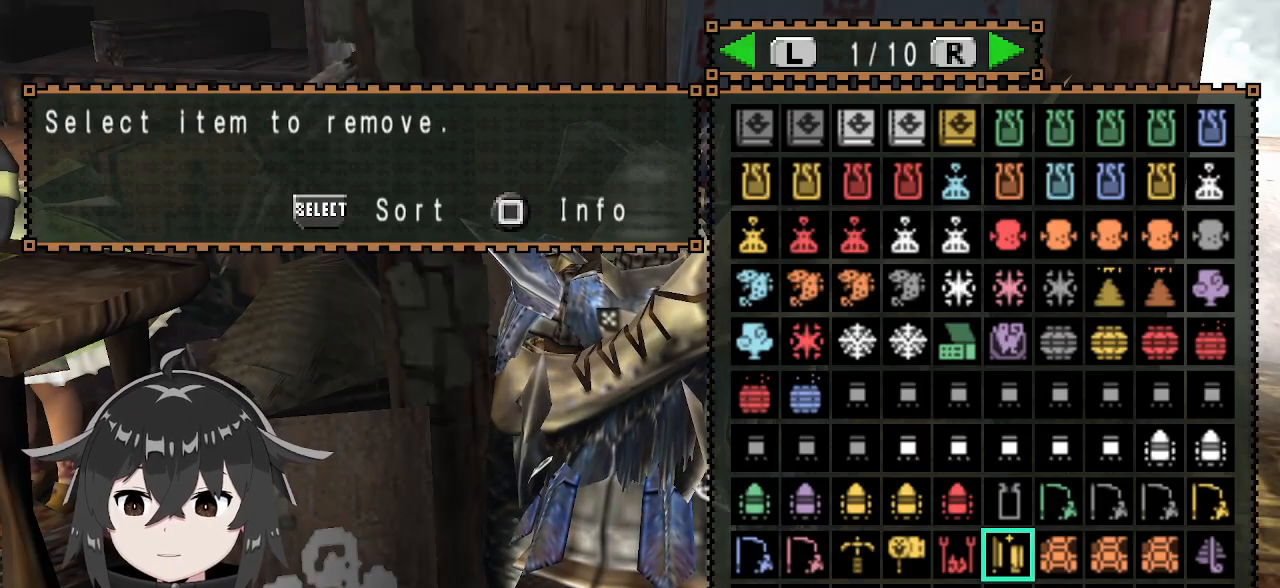
{"buttons": ["R1"], "left_stick": "center", "right_stick": "center", "events": [[133, "DPAD_UP", "down"], [200, "DPAD_UP", "up"], [300, "DPAD_UP", "down"], [400, "DPAD_UP", "up"], [400, "R1", "down"]]}
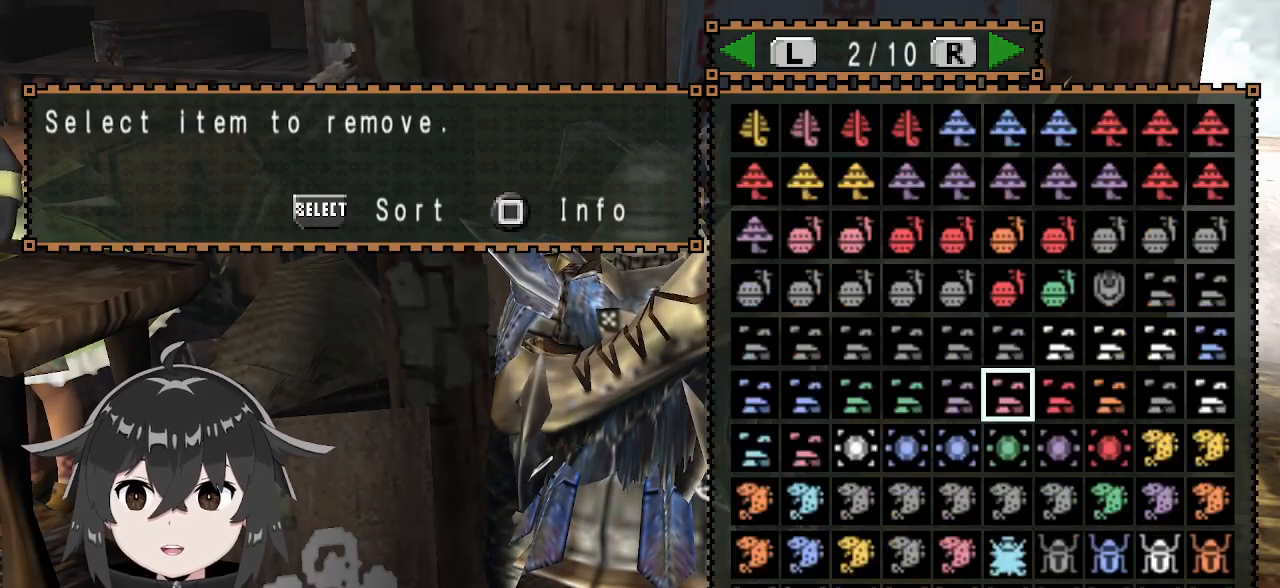
{"buttons": ["DPAD_LEFT"], "left_stick": "center", "right_stick": "center", "events": [[33, "R1", "up"], [233, "L1", "down"], [300, "L1", "up"], [467, "DPAD_LEFT", "down"]]}
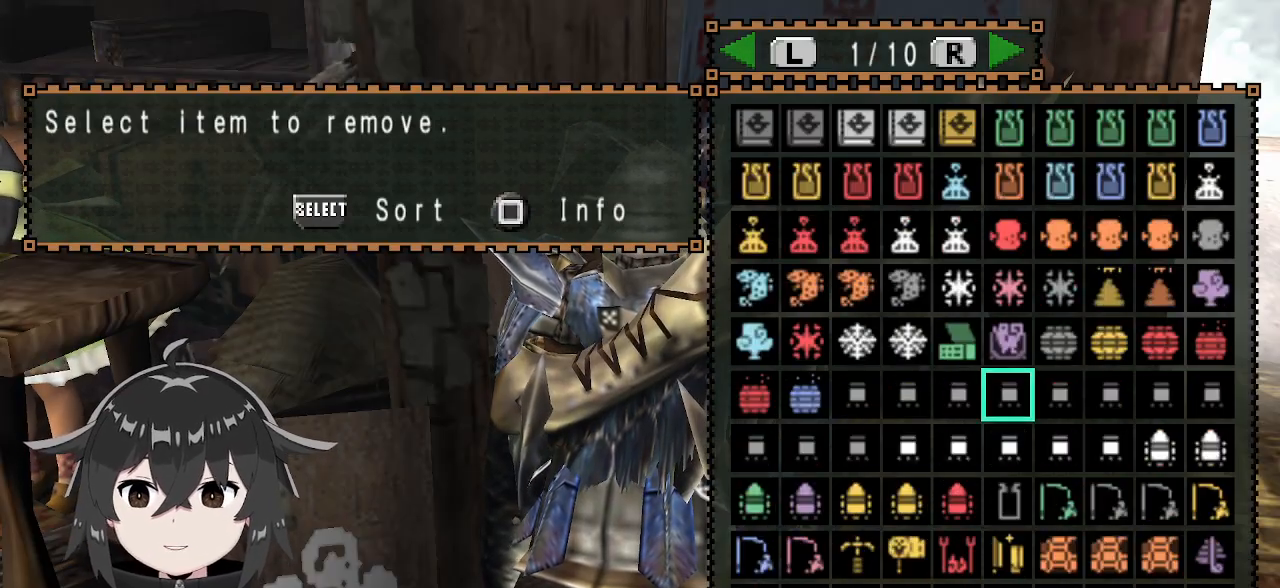
{"buttons": ["DPAD_UP"], "left_stick": "center", "right_stick": "center", "events": [[67, "DPAD_LEFT", "up"], [133, "DPAD_LEFT", "down"], [267, "DPAD_LEFT", "up"], [300, "DPAD_LEFT", "down"], [400, "DPAD_LEFT", "up"], [500, "DPAD_UP", "down"]]}
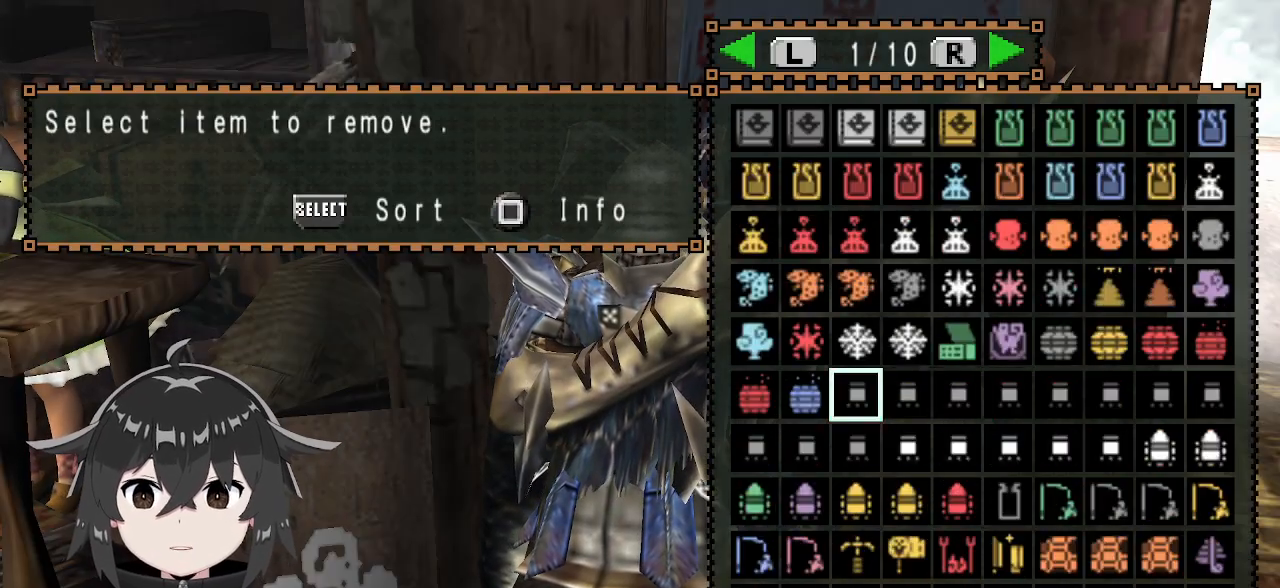
{"buttons": ["B"], "left_stick": "center", "right_stick": "center", "events": [[100, "DPAD_UP", "up"], [167, "DPAD_UP", "down"], [233, "DPAD_UP", "up"], [367, "DPAD_LEFT", "down"], [433, "DPAD_LEFT", "up"], [467, "B", "down"]]}
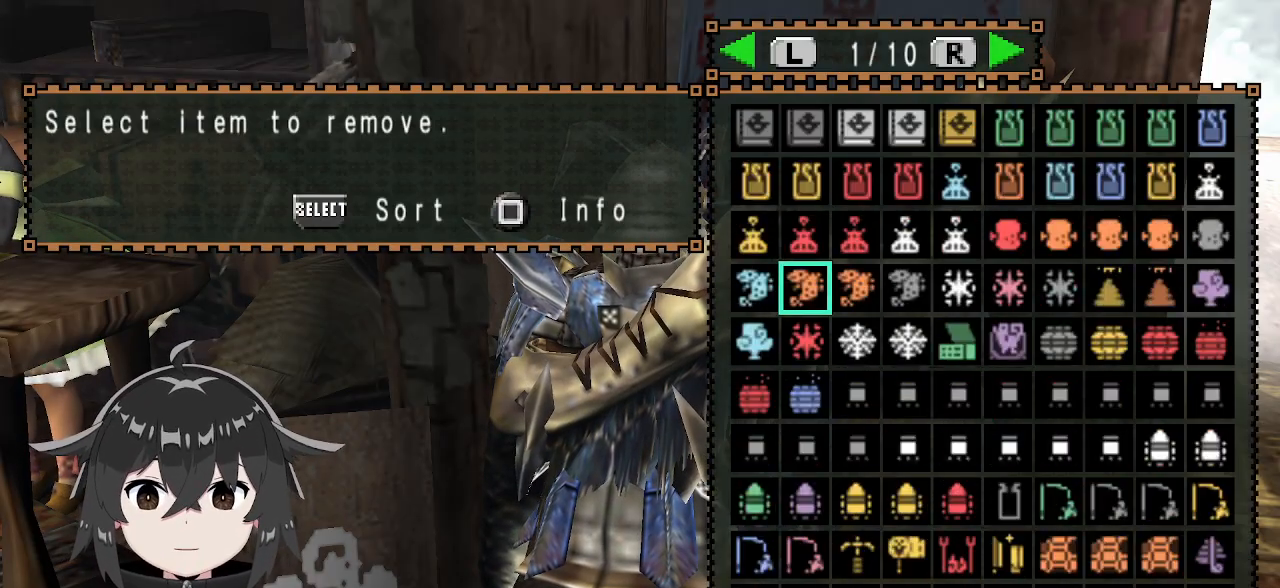
{"buttons": [], "left_stick": "center", "right_stick": "center", "events": [[100, "B", "up"]]}
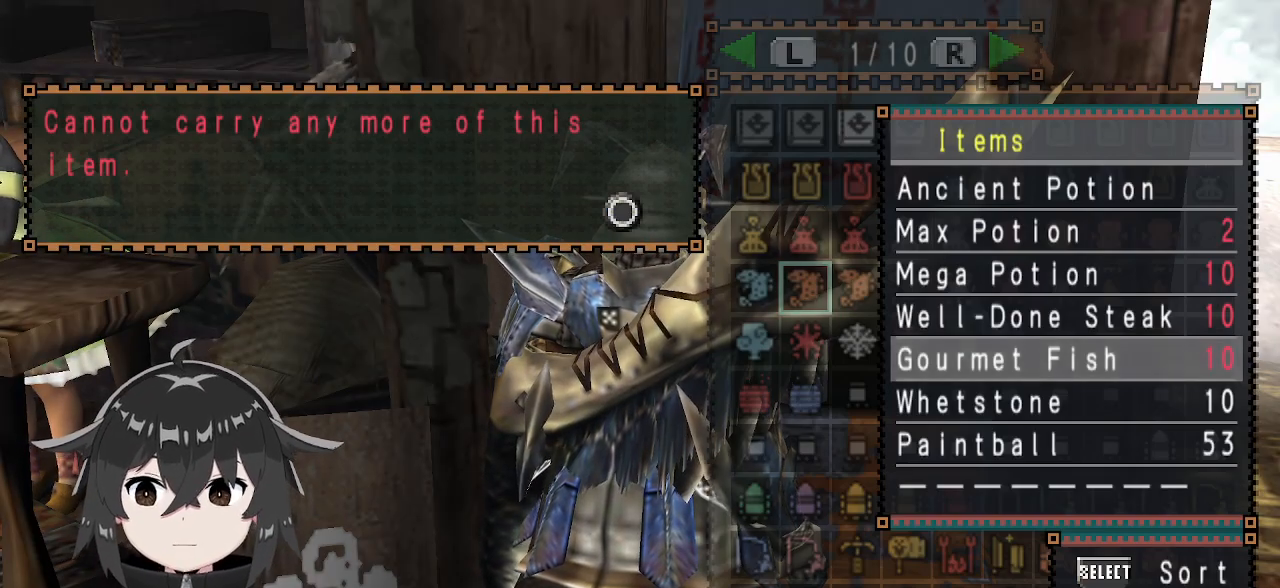
{"buttons": [], "left_stick": "center", "right_stick": "center", "events": [[200, "A", "down"], [333, "A", "up"], [367, "A", "down"], [500, "A", "up"]]}
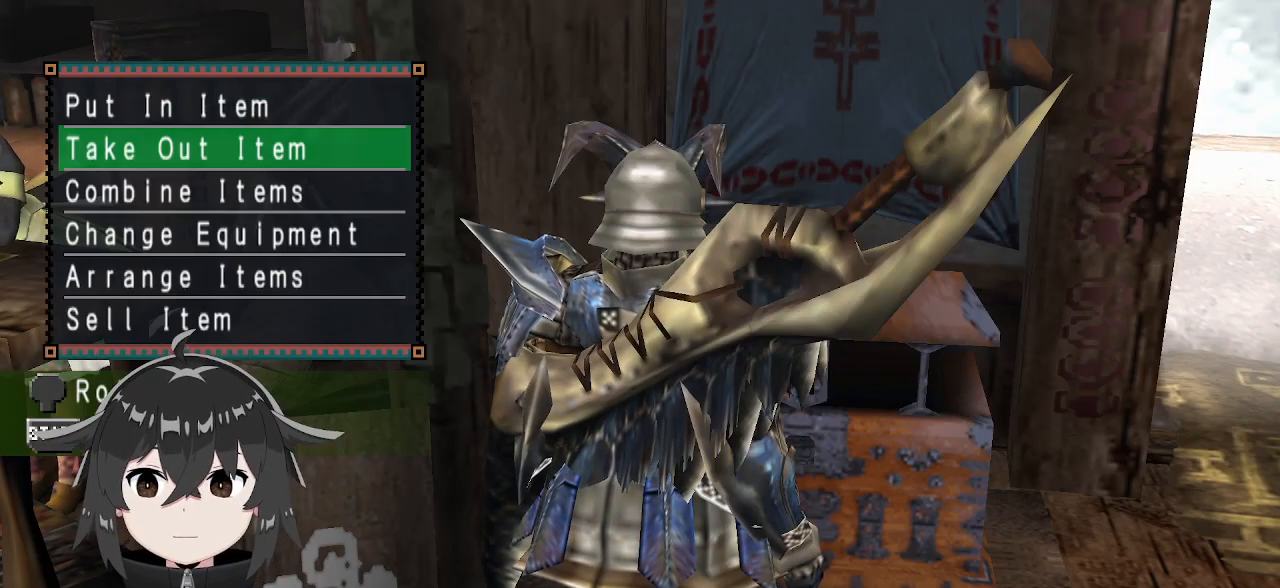
{"buttons": ["A"], "left_stick": "center", "right_stick": "center", "events": [[267, "A", "down"], [333, "A", "up"], [500, "A", "down"]]}
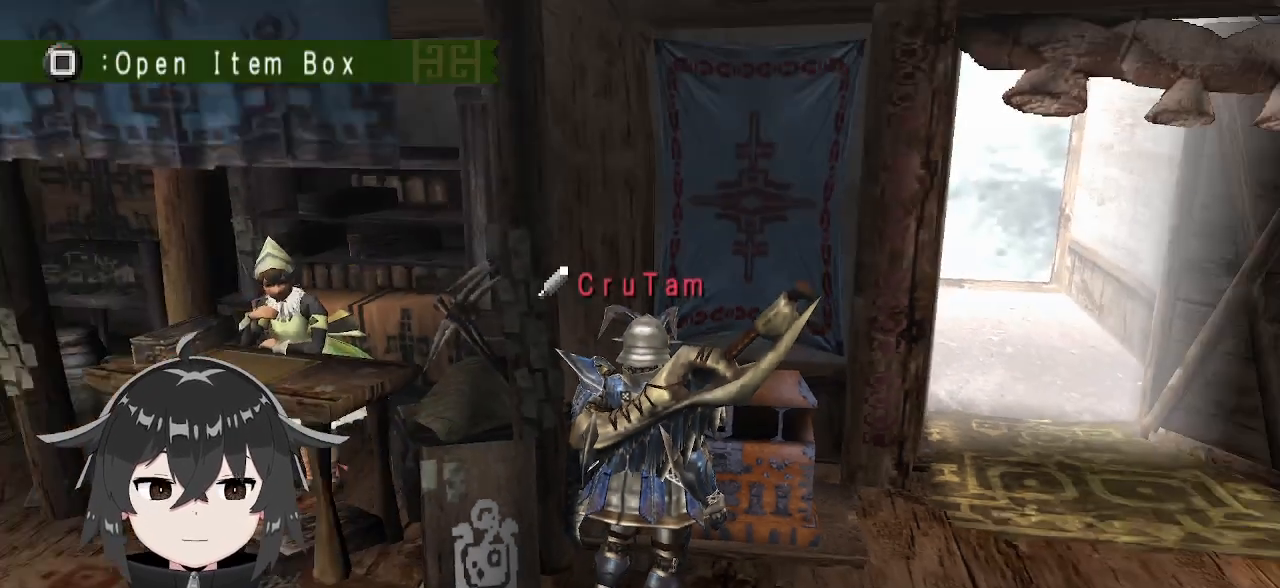
{"buttons": ["R1"], "left_stick": "down-left", "right_stick": "center", "events": [[33, "left_stick", "down-left"], [100, "A", "up"], [167, "A", "down"], [267, "A", "up"], [367, "R1", "down"]]}
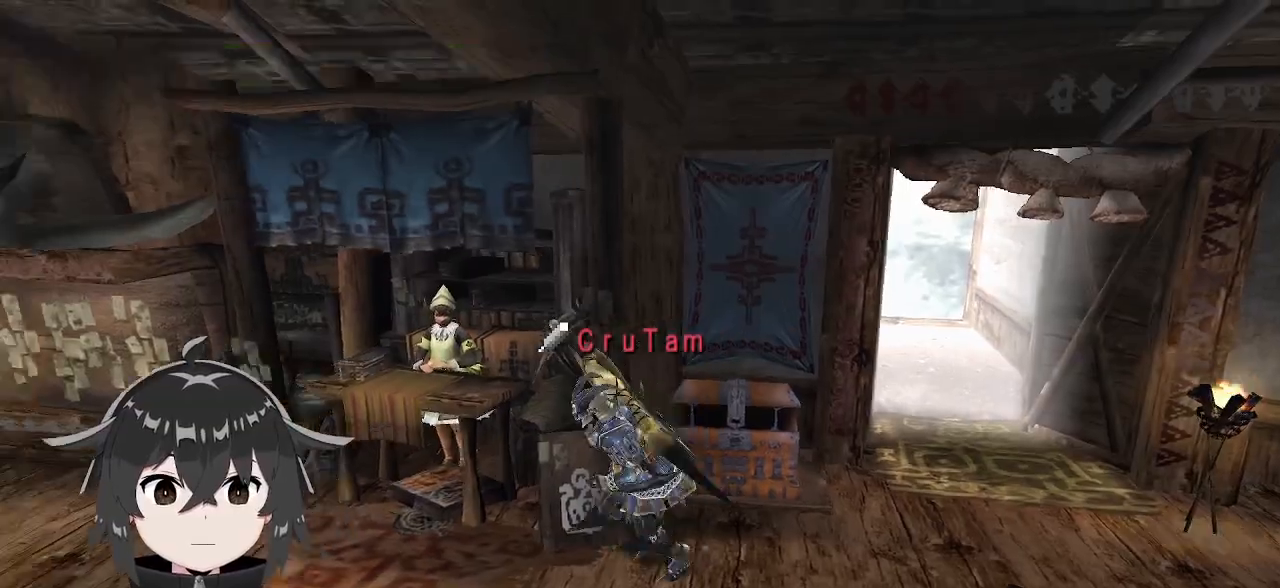
{"buttons": ["R1"], "left_stick": "down-left", "right_stick": "center", "events": []}
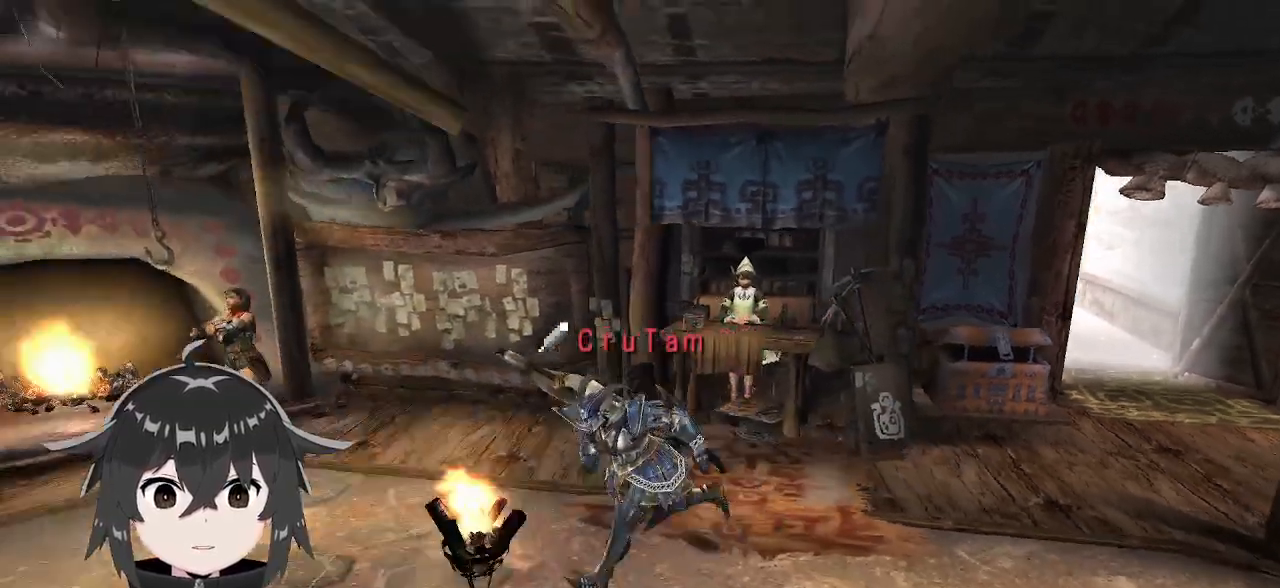
{"buttons": ["R1"], "left_stick": "down-left", "right_stick": "center", "events": []}
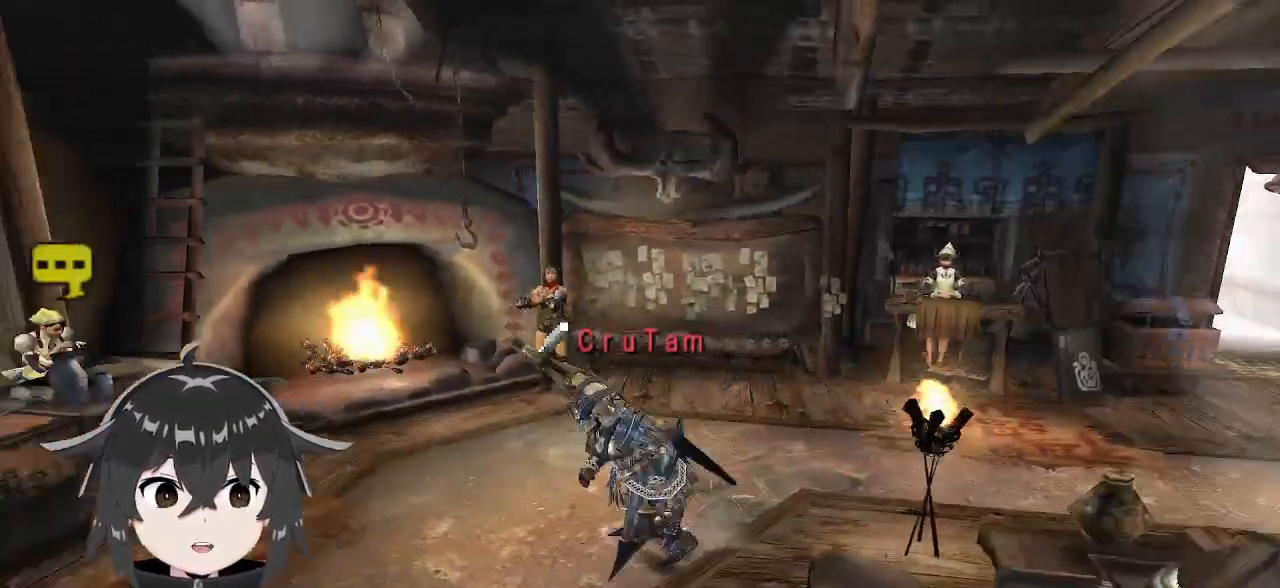
{"buttons": ["R1"], "left_stick": "left", "right_stick": "center", "events": [[500, "left_stick", "left"]]}
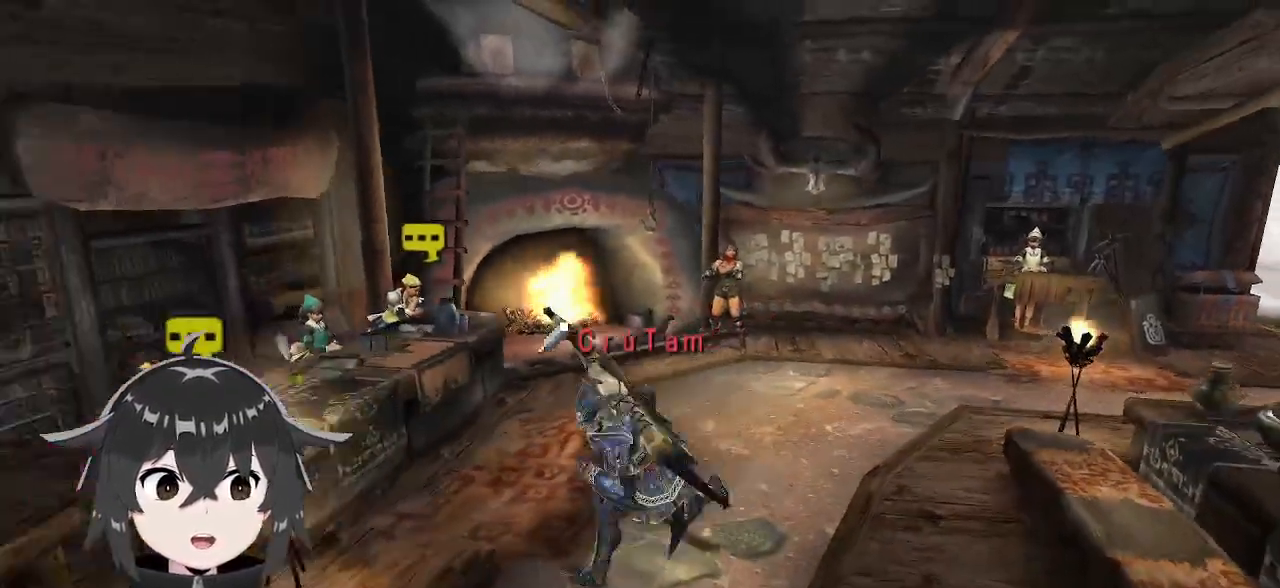
{"buttons": [], "left_stick": "down-left", "right_stick": "center", "events": [[167, "left_stick", "up"], [300, "R1", "up"], [333, "left_stick", "left"], [400, "left_stick", "down-left"]]}
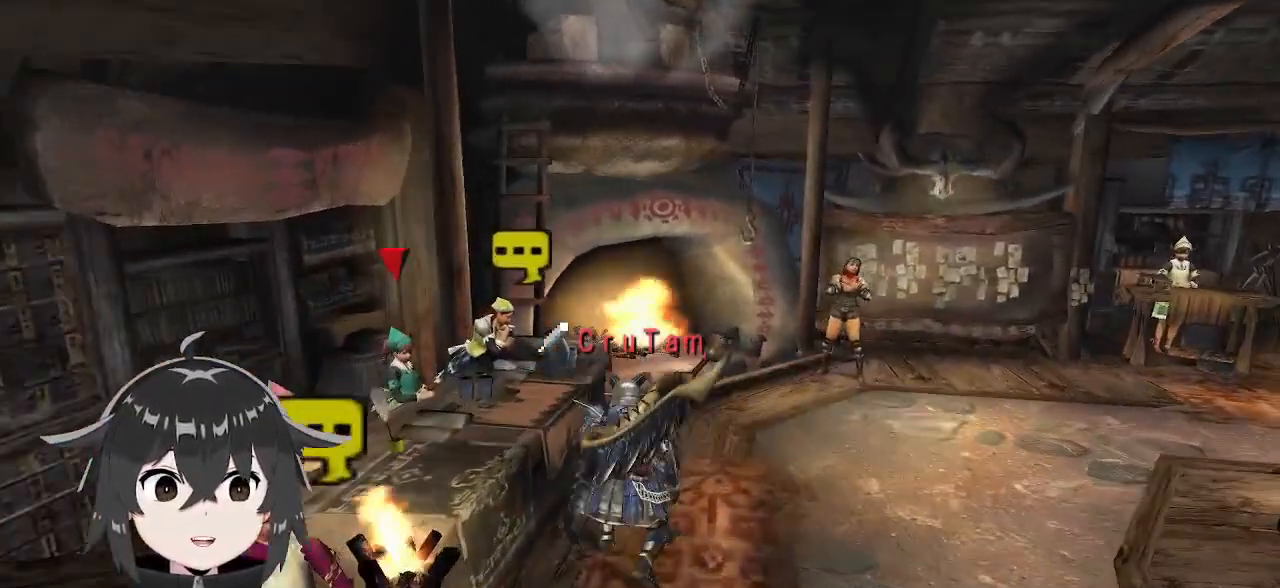
{"buttons": [], "left_stick": "down", "right_stick": "center", "events": [[67, "left_stick", "down"]]}
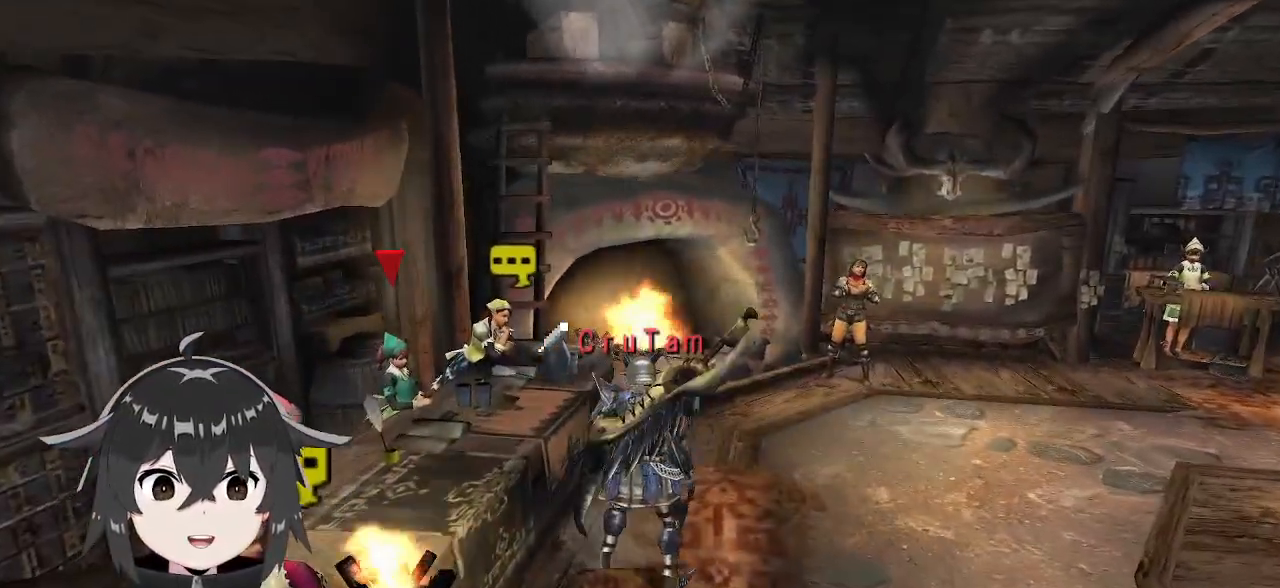
{"buttons": [], "left_stick": "down", "right_stick": "center", "events": []}
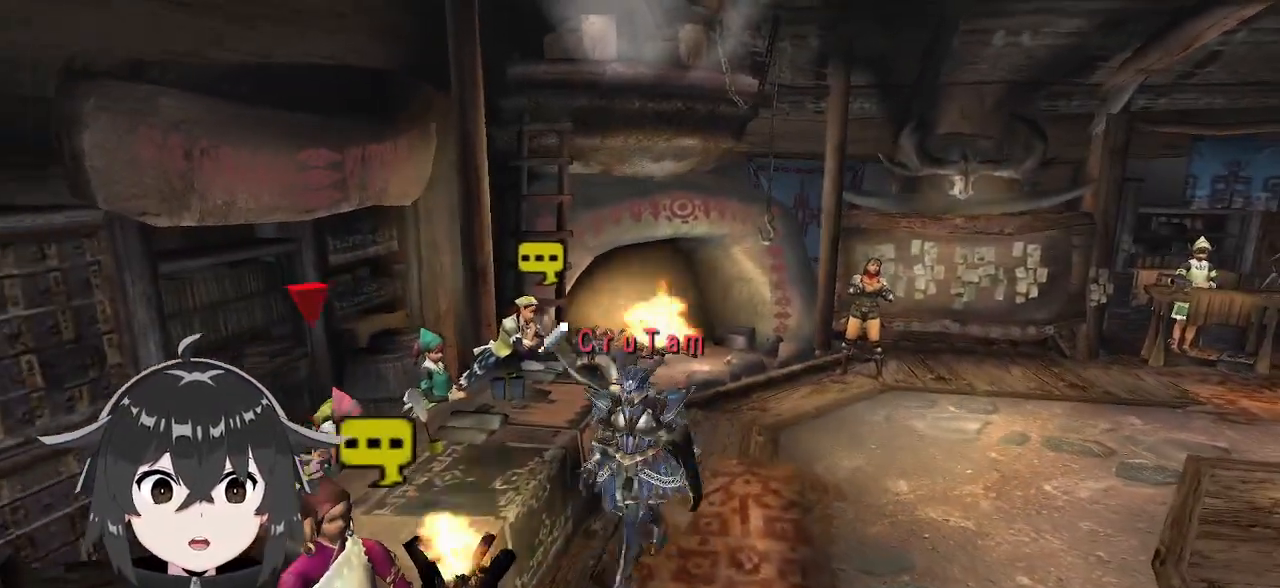
{"buttons": [], "left_stick": "down-left", "right_stick": "center", "events": [[433, "left_stick", "down-left"]]}
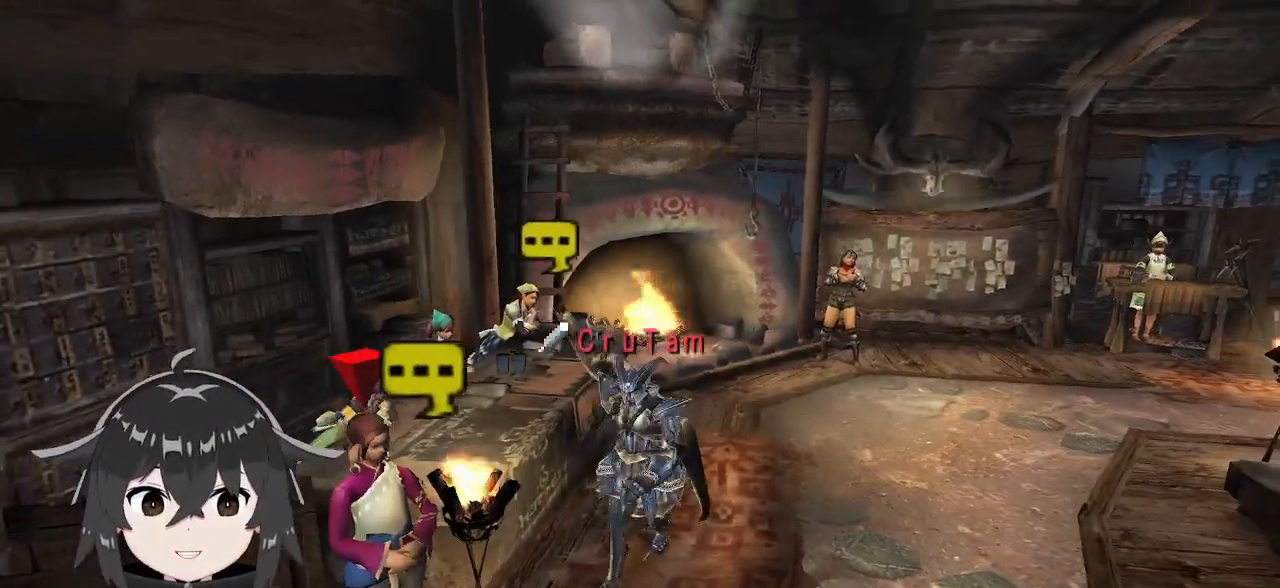
{"buttons": ["B"], "left_stick": "center", "right_stick": "center", "events": [[100, "left_stick", "center"], [500, "B", "down"]]}